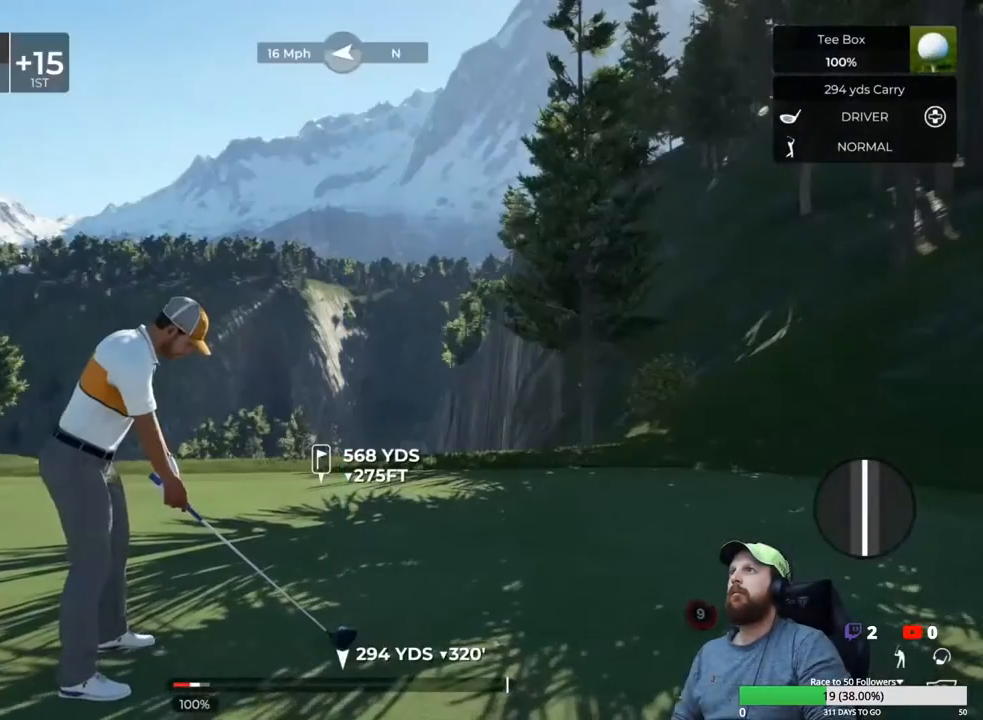
Gameplay with a controller (Xbox layout); each line is a JSON object with the inputs held at the frame after it. "events" lists button and stick changes between this image and that frame as [ms after this image, input, new state], when the widget could be followed in between.
{"buttons": [], "left_stick": "down", "right_stick": "center", "events": [[117, "left_stick", "down"]]}
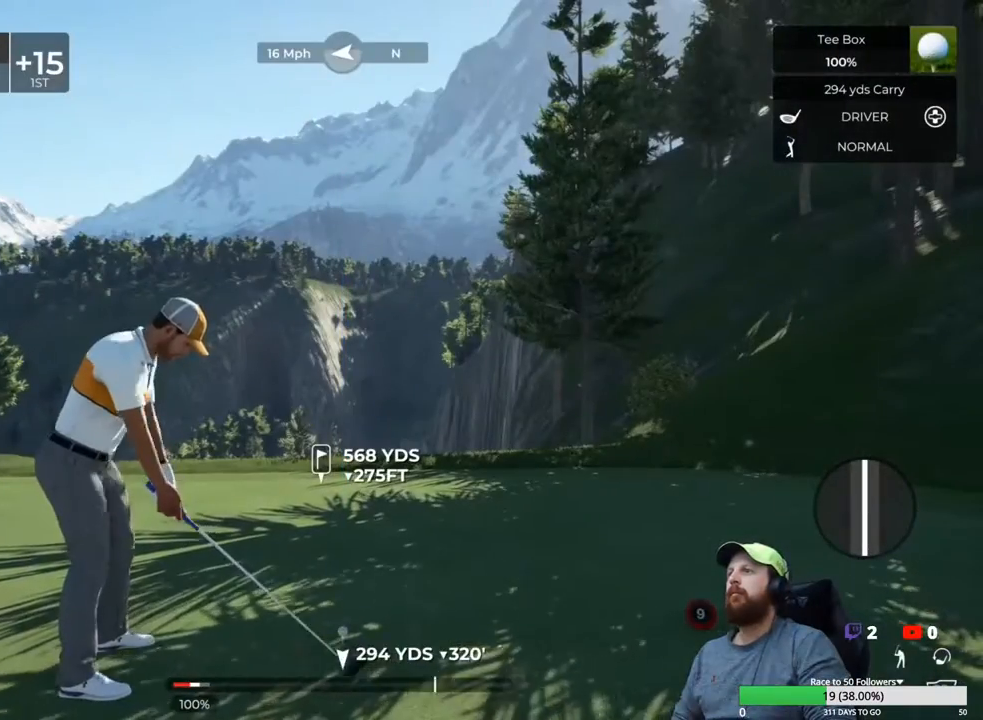
{"buttons": [], "left_stick": "center", "right_stick": "center", "events": [[500, "left_stick", "center"]]}
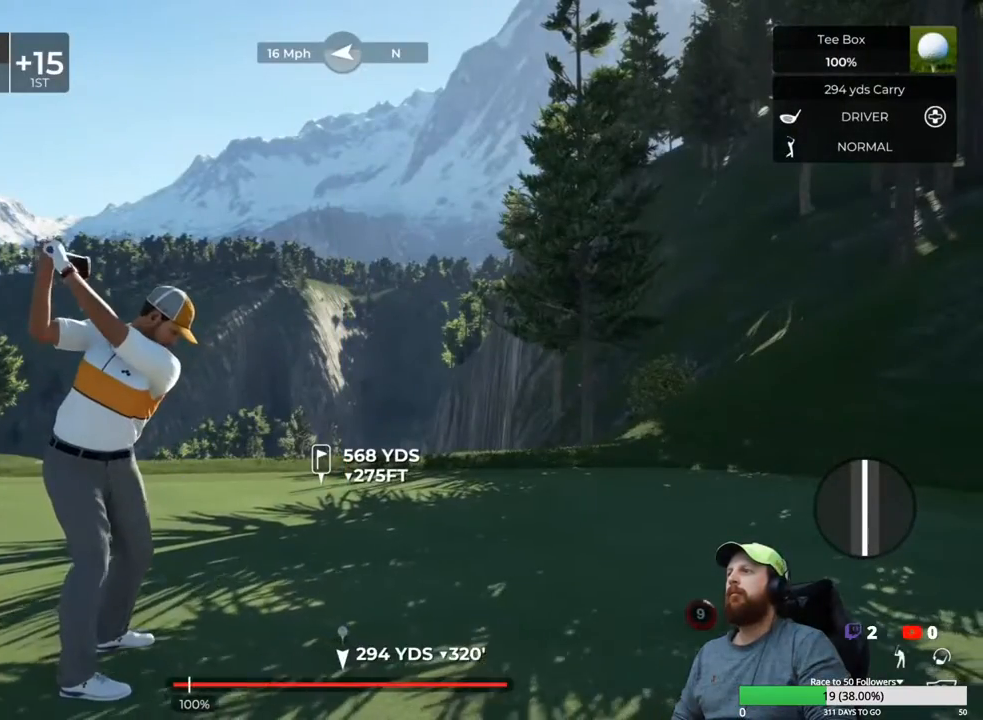
{"buttons": [], "left_stick": "center", "right_stick": "center", "events": [[17, "left_stick", "up"], [83, "left_stick", "center"]]}
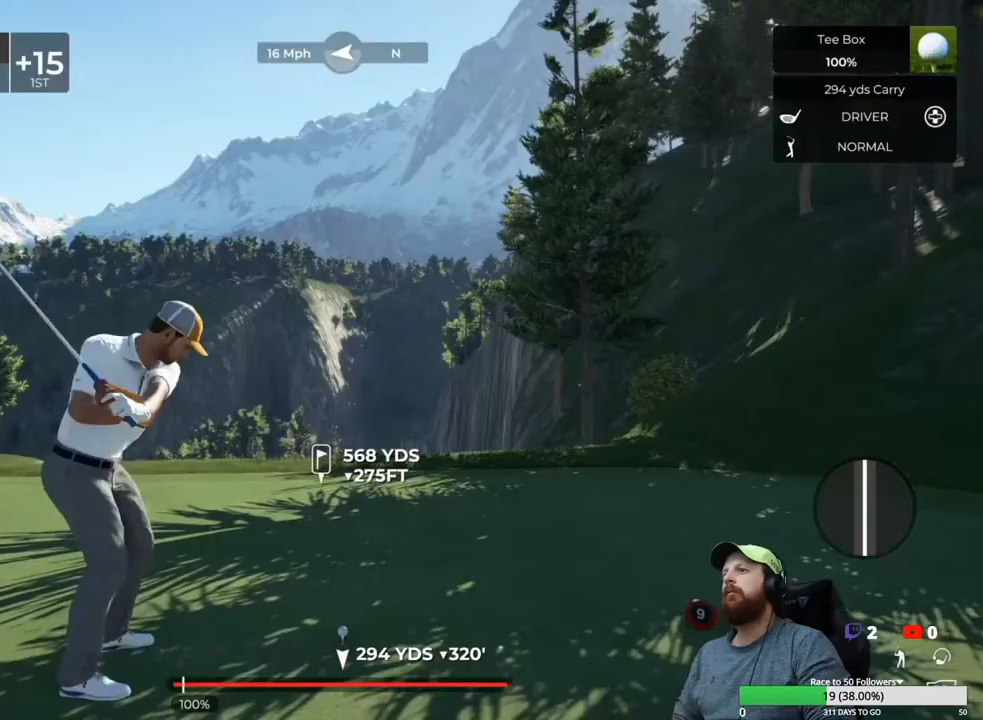
{"buttons": [], "left_stick": "center", "right_stick": "center", "events": []}
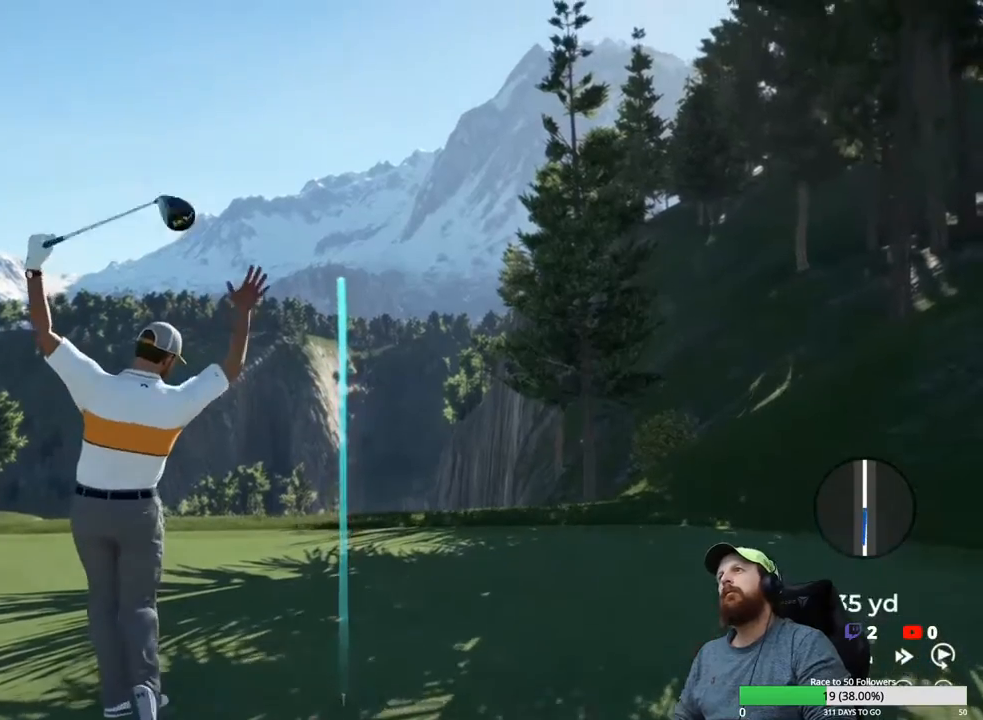
{"buttons": ["Y"], "left_stick": "center", "right_stick": "center", "events": [[300, "Y", "down"]]}
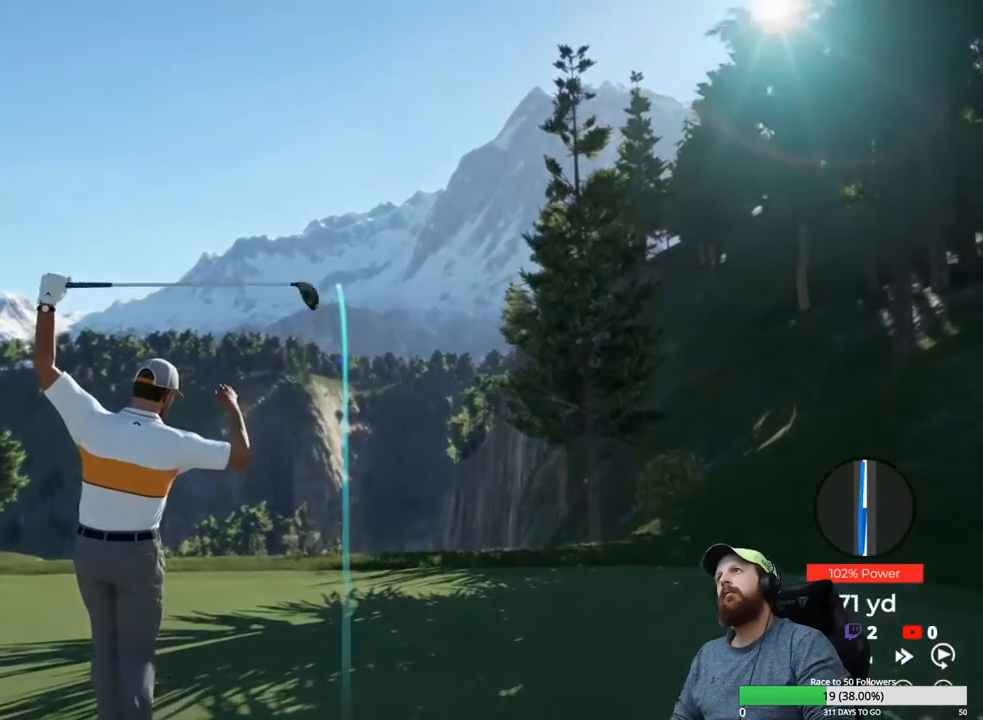
{"buttons": ["Y"], "left_stick": "center", "right_stick": "center", "events": []}
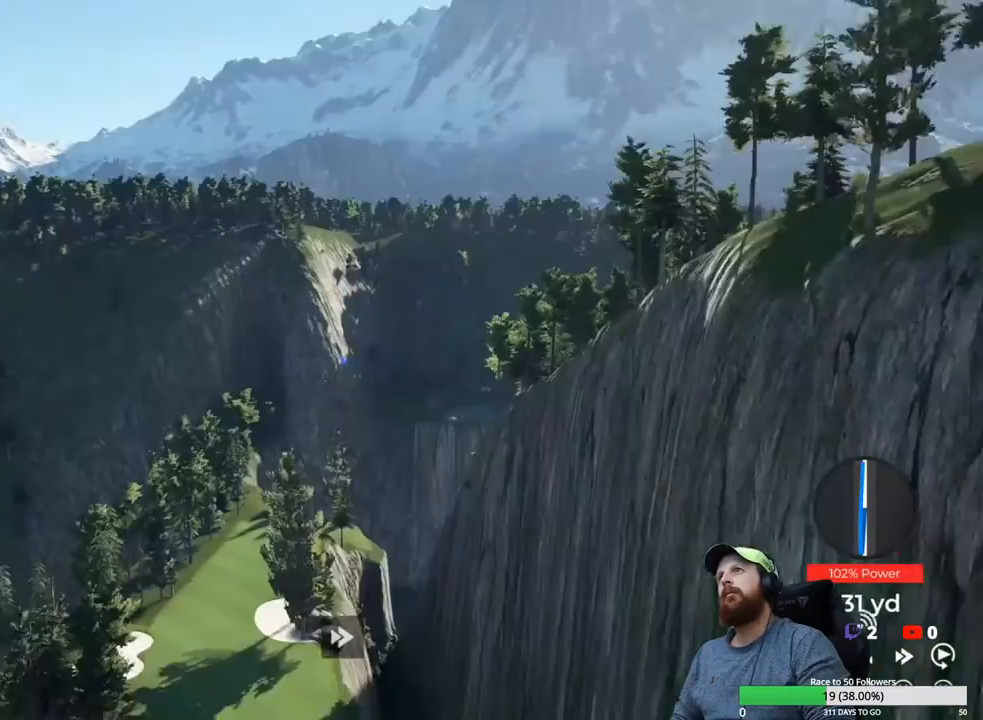
{"buttons": ["Y"], "left_stick": "center", "right_stick": "center", "events": []}
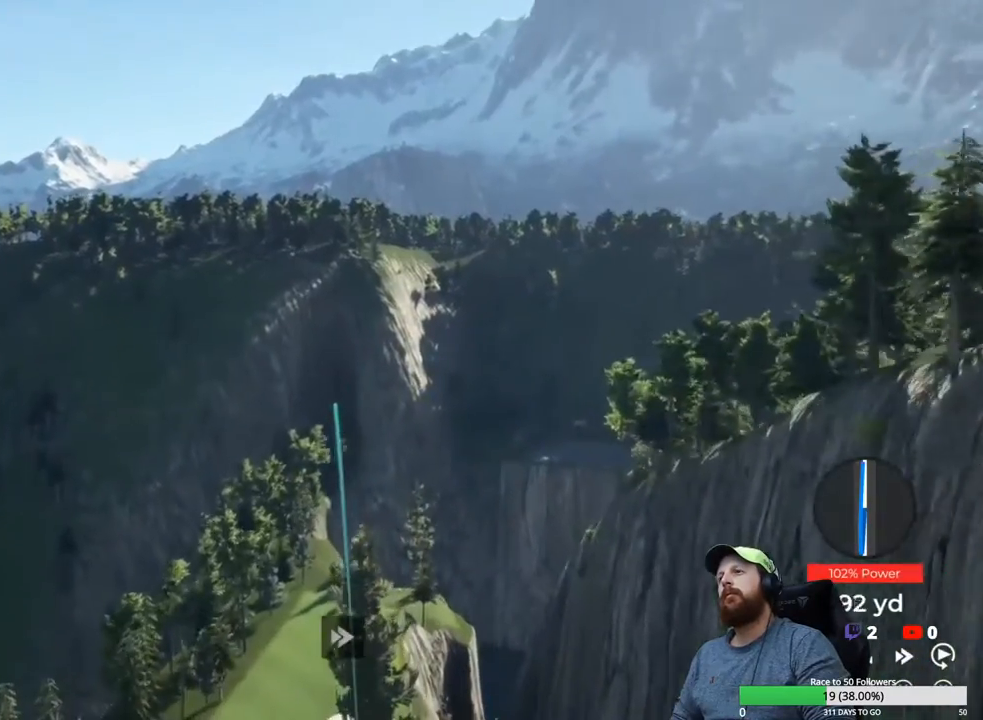
{"buttons": ["Y"], "left_stick": "center", "right_stick": "center", "events": []}
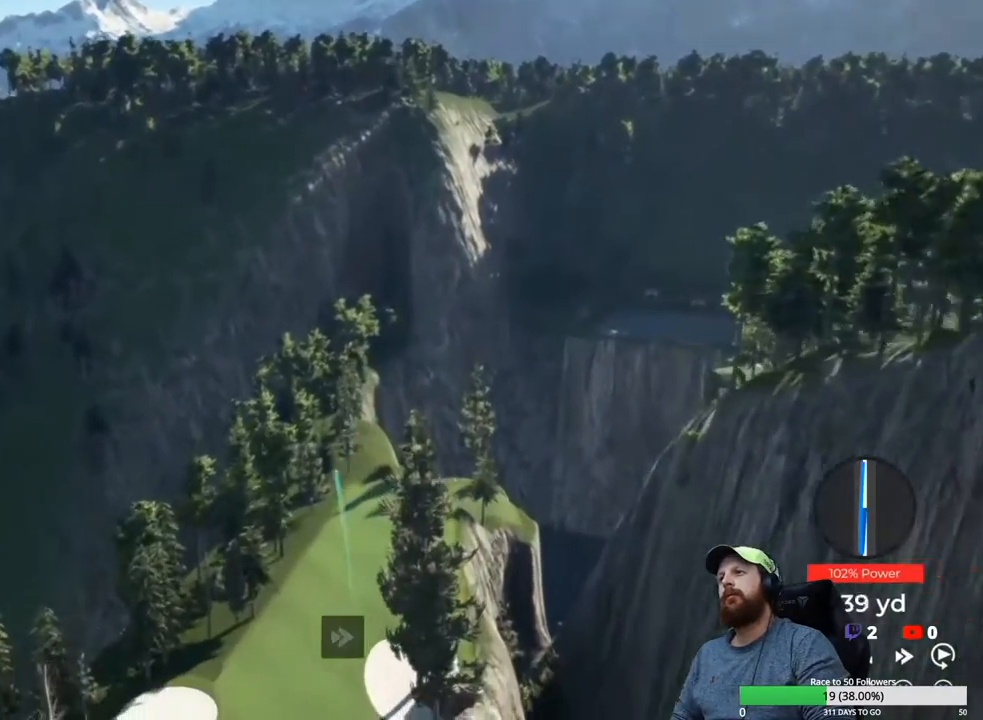
{"buttons": ["Y"], "left_stick": "center", "right_stick": "center", "events": []}
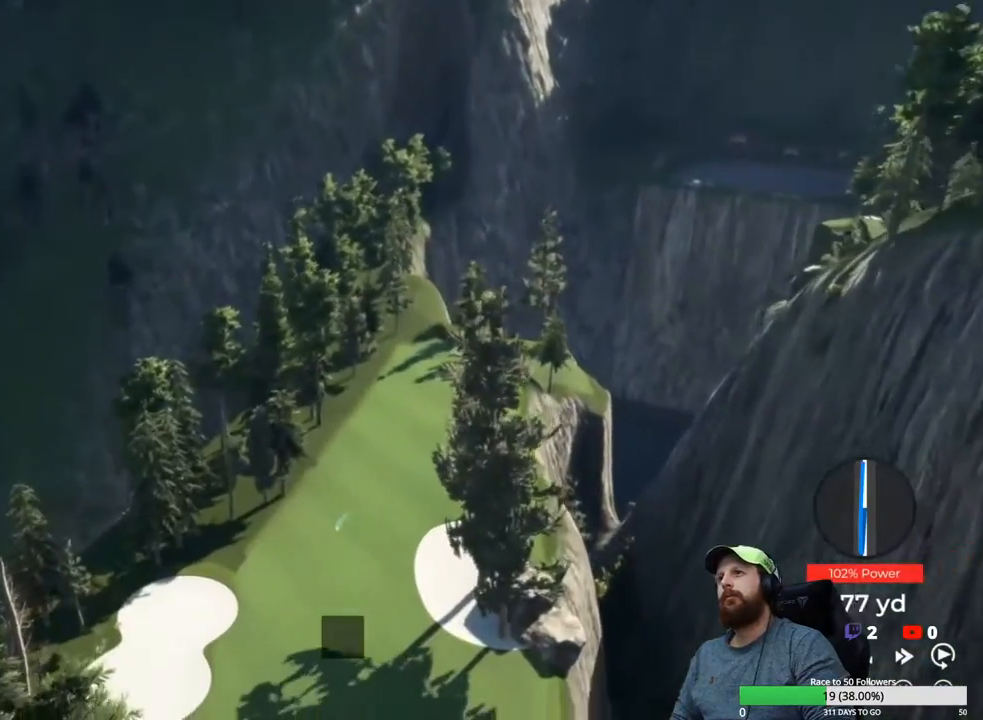
{"buttons": ["Y"], "left_stick": "center", "right_stick": "center", "events": []}
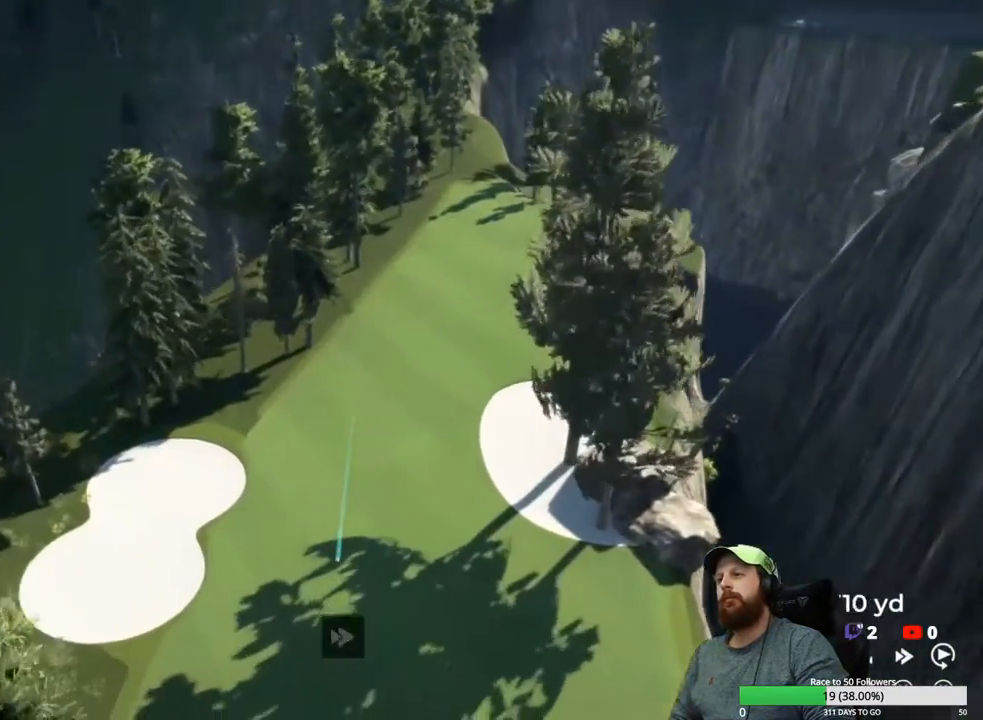
{"buttons": ["Y"], "left_stick": "center", "right_stick": "center", "events": []}
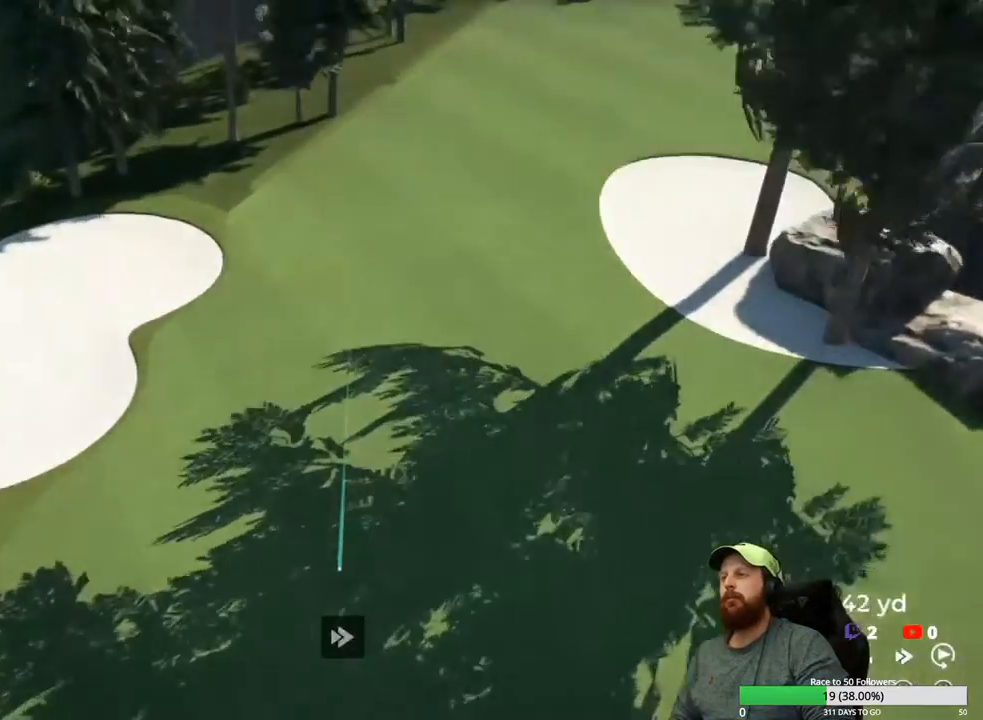
{"buttons": ["Y"], "left_stick": "center", "right_stick": "center", "events": []}
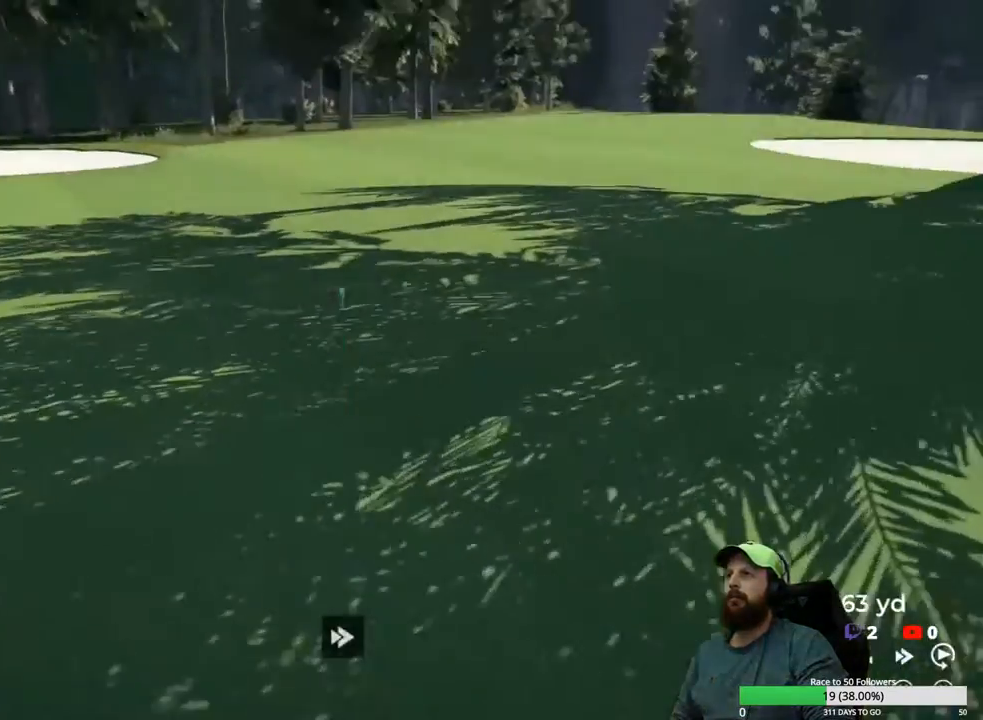
{"buttons": ["Y"], "left_stick": "center", "right_stick": "center", "events": []}
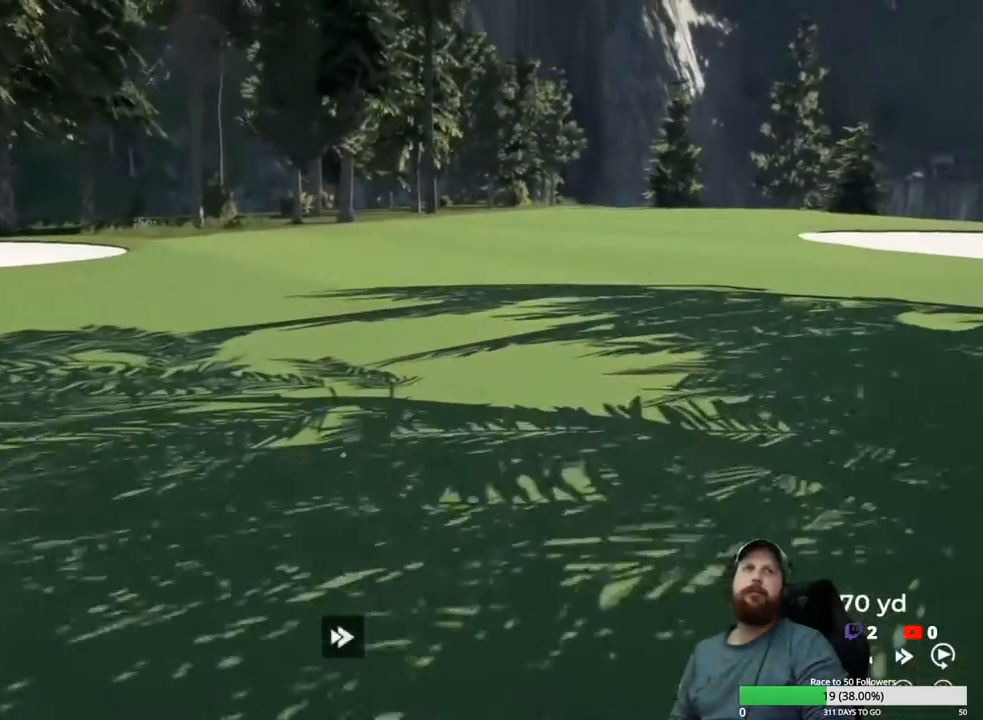
{"buttons": ["Y"], "left_stick": "center", "right_stick": "center", "events": []}
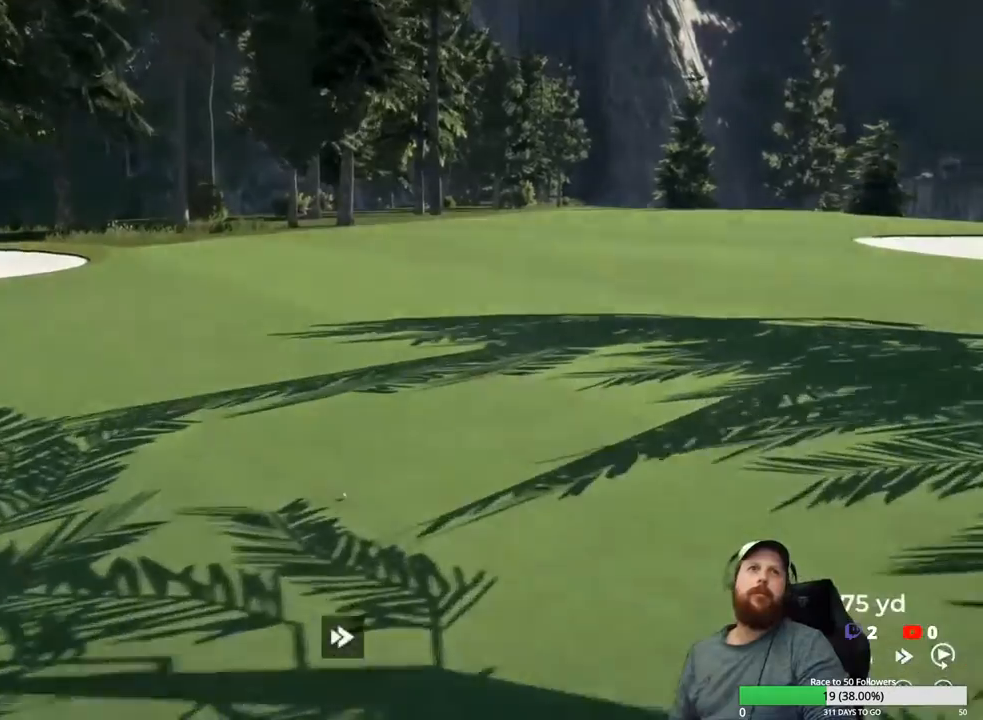
{"buttons": ["Y"], "left_stick": "center", "right_stick": "center", "events": []}
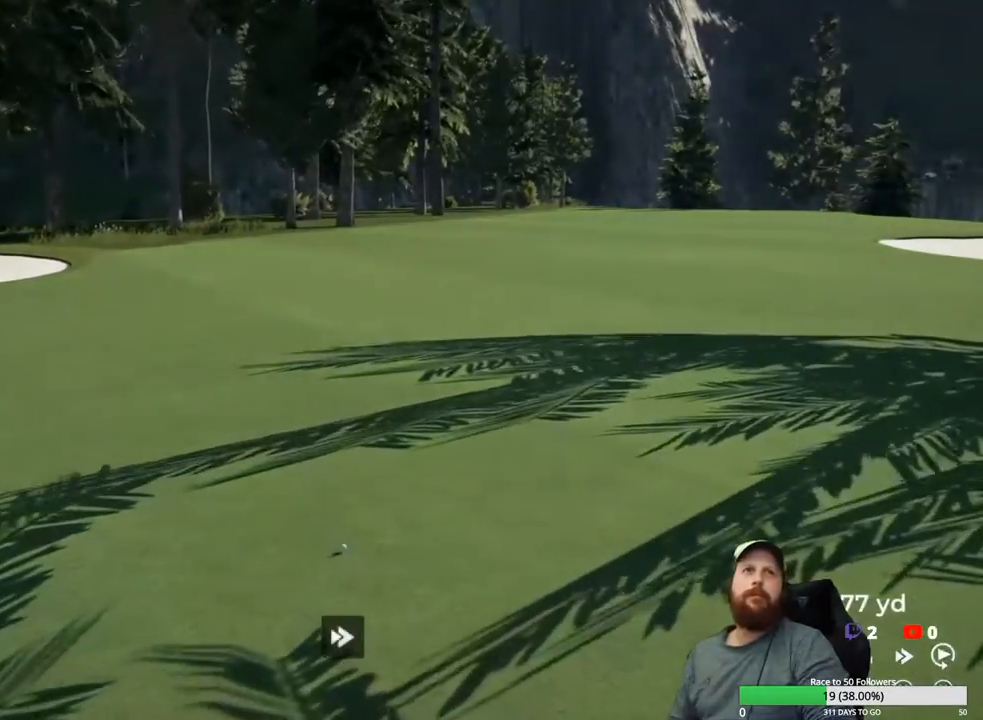
{"buttons": [], "left_stick": "center", "right_stick": "center", "events": [[233, "Y", "up"], [383, "A", "down"], [433, "A", "up"]]}
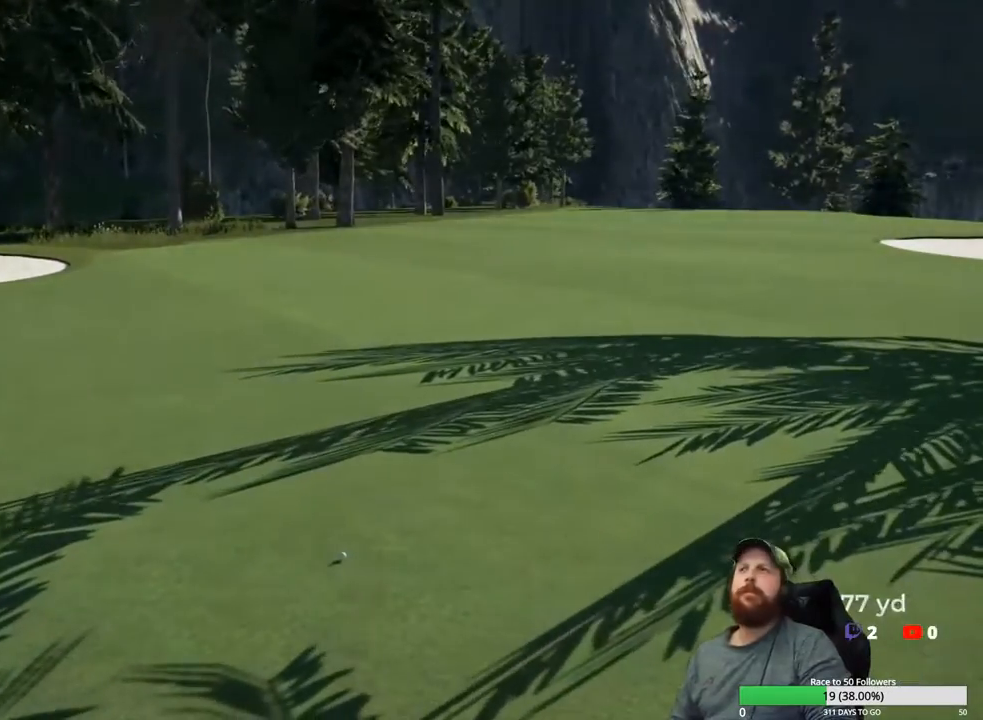
{"buttons": [], "left_stick": "center", "right_stick": "center", "events": [[150, "Y", "down"], [233, "Y", "up"]]}
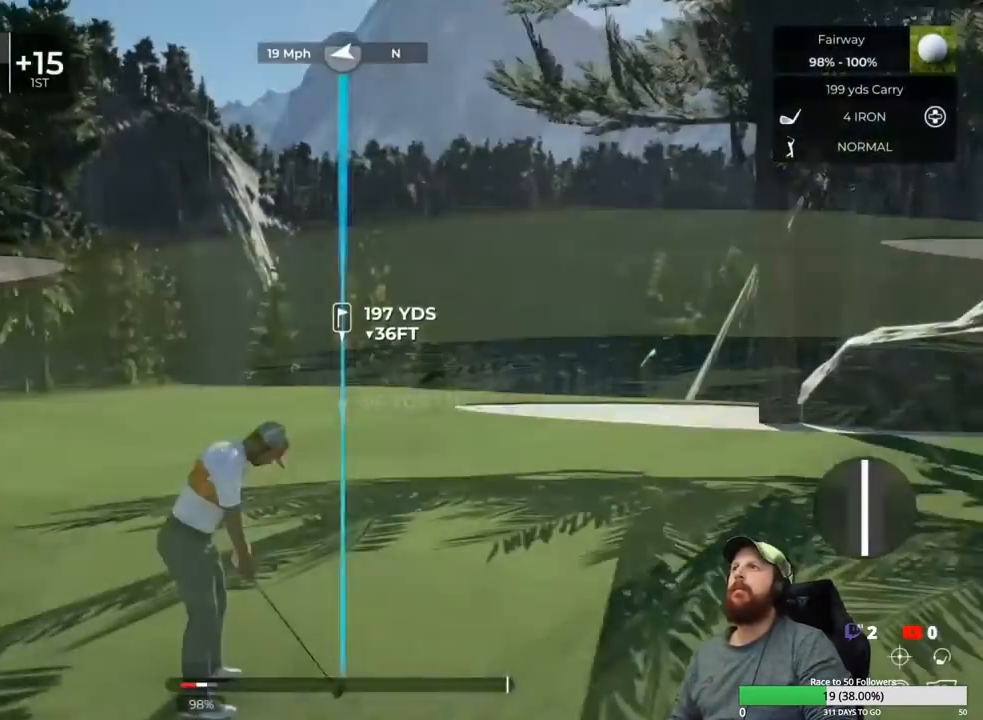
{"buttons": [], "left_stick": "center", "right_stick": "center", "events": []}
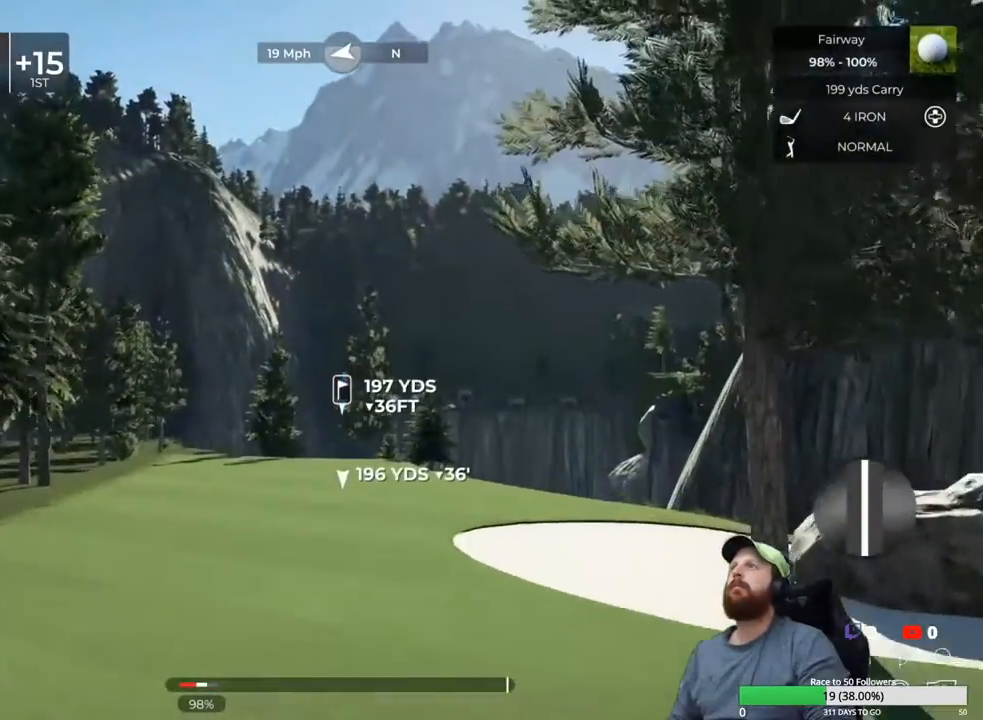
{"buttons": [], "left_stick": "center", "right_stick": "center", "events": []}
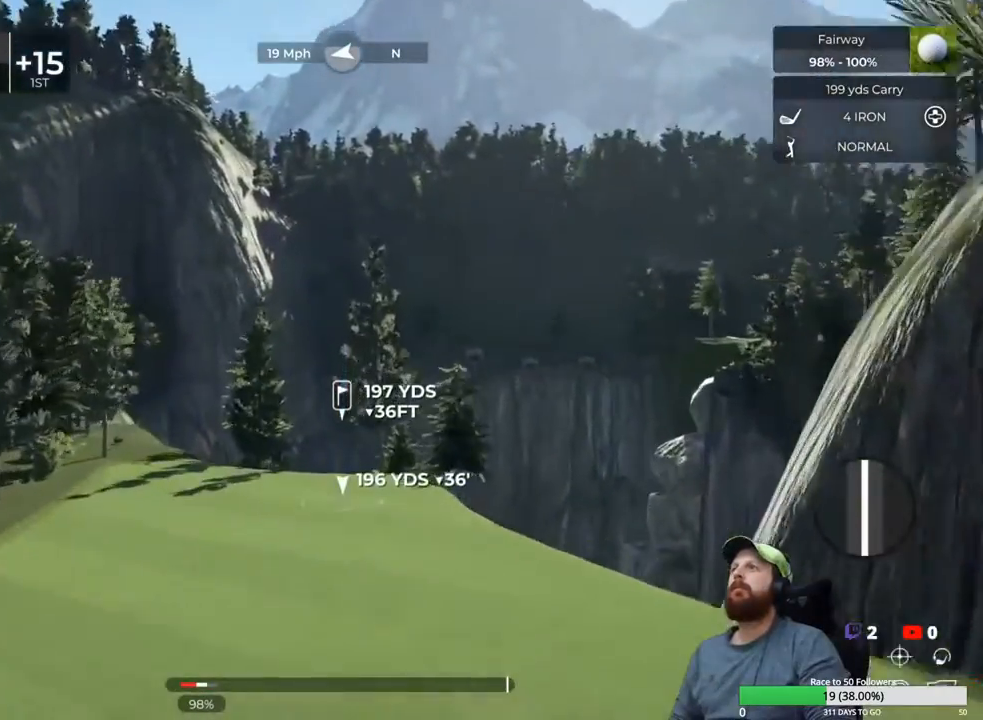
{"buttons": [], "left_stick": "center", "right_stick": "center", "events": []}
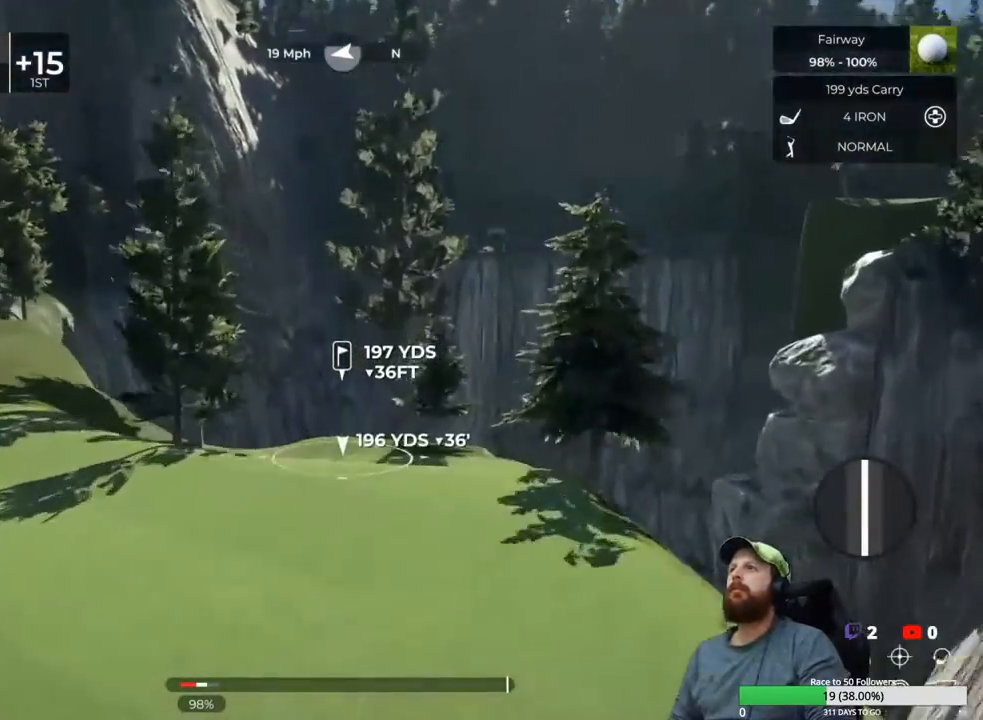
{"buttons": [], "left_stick": "center", "right_stick": "up-right", "events": [[350, "right_stick", "up-right"]]}
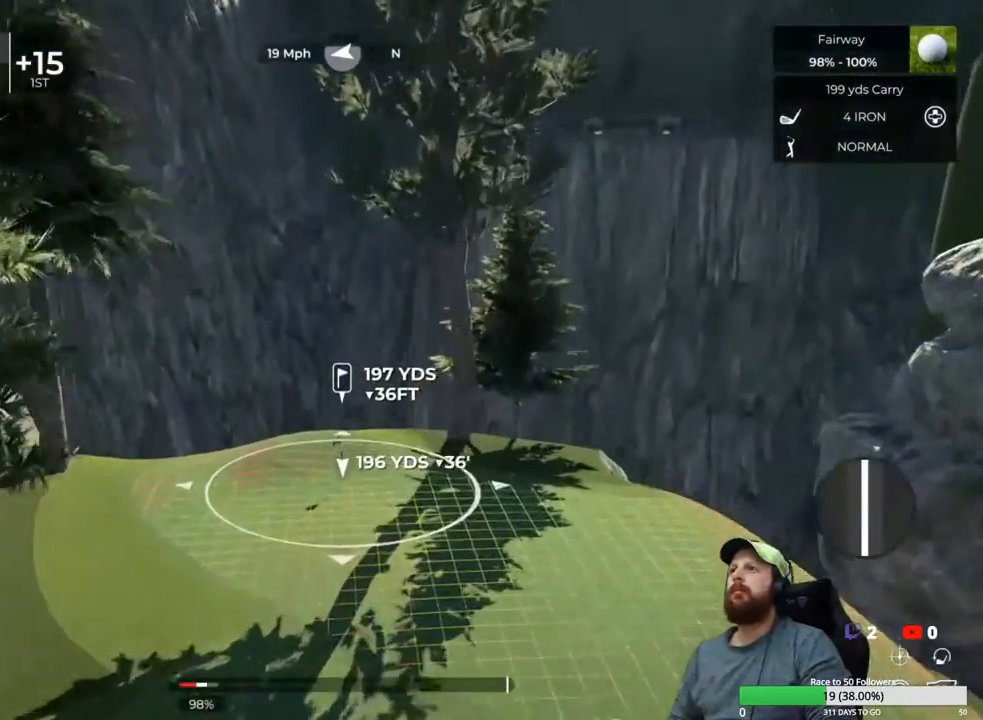
{"buttons": [], "left_stick": "center", "right_stick": "up-right", "events": []}
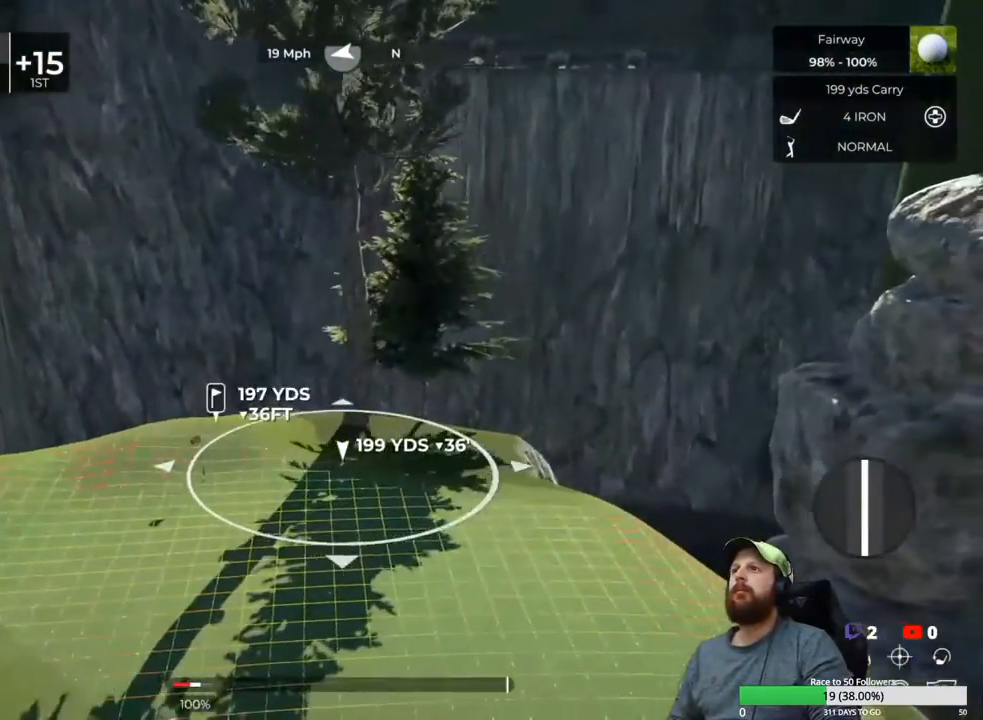
{"buttons": [], "left_stick": "center", "right_stick": "center", "events": [[217, "right_stick", "center"], [233, "DPAD_DOWN", "down"], [350, "DPAD_DOWN", "up"]]}
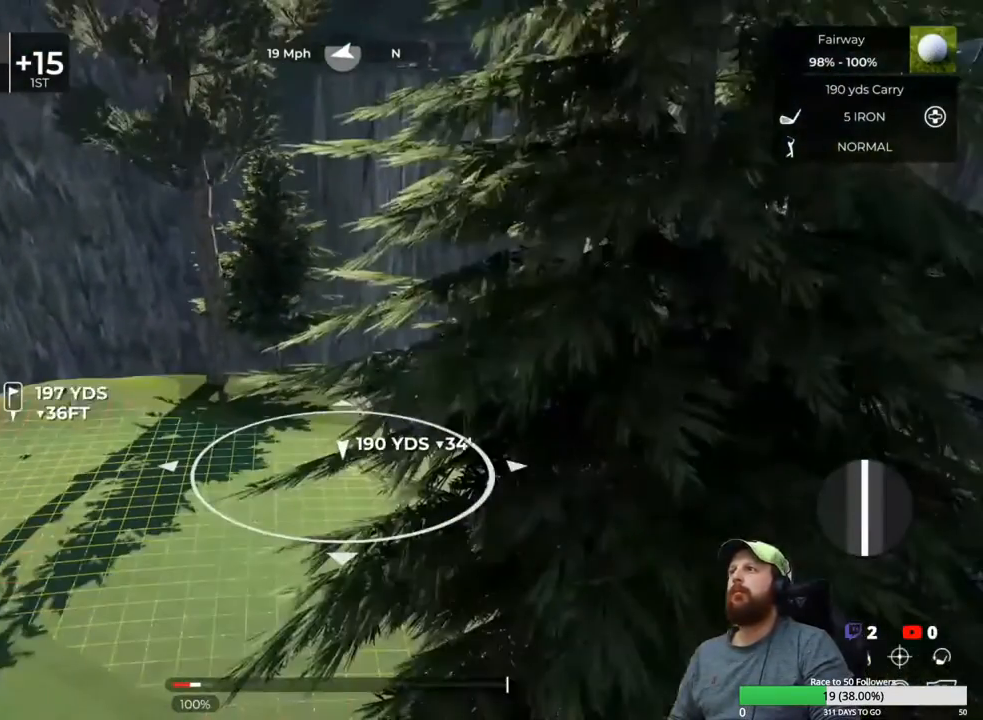
{"buttons": [], "left_stick": "center", "right_stick": "center", "events": [[200, "right_stick", "right"], [467, "right_stick", "center"]]}
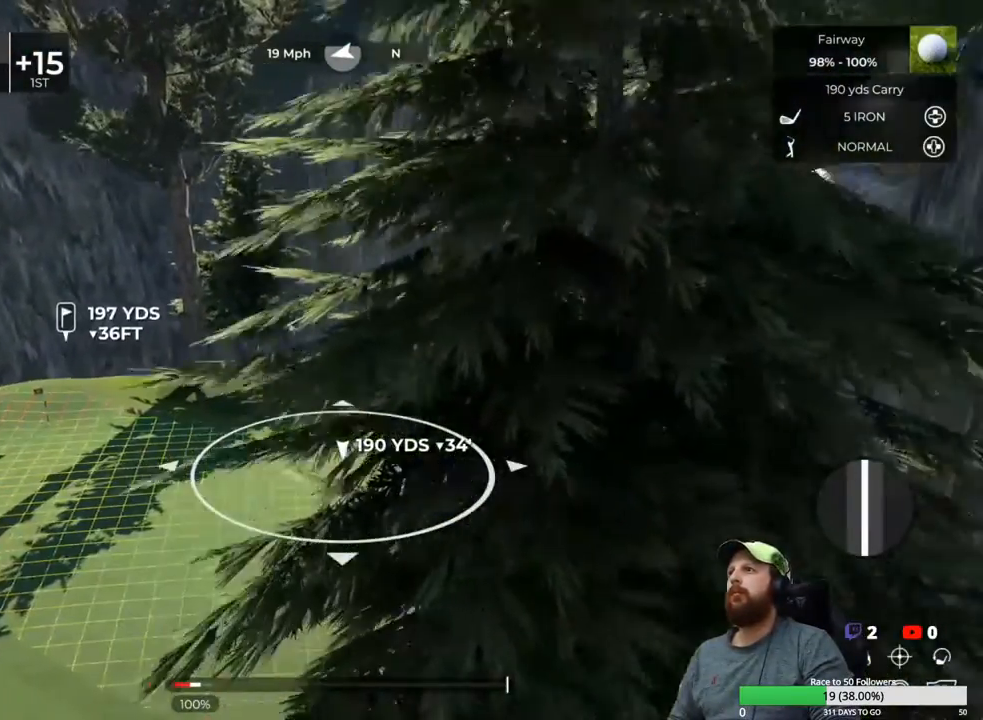
{"buttons": ["L1"], "left_stick": "center", "right_stick": "center", "events": [[500, "L1", "down"]]}
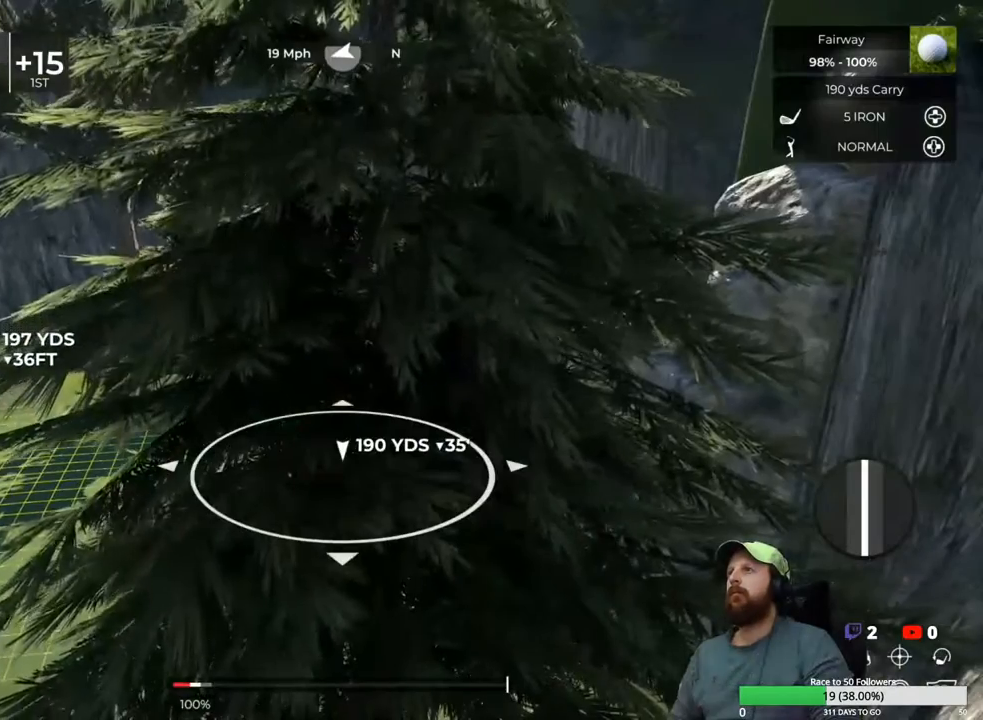
{"buttons": ["L1"], "left_stick": "down", "right_stick": "center", "events": [[117, "left_stick", "down"]]}
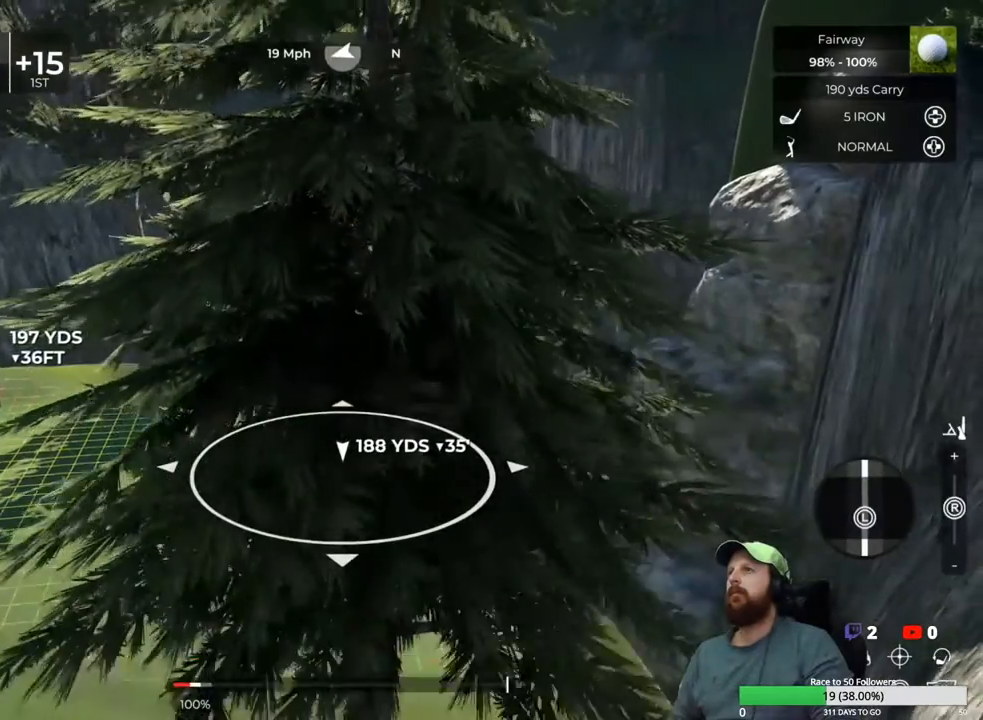
{"buttons": ["L1"], "left_stick": "down", "right_stick": "center", "events": []}
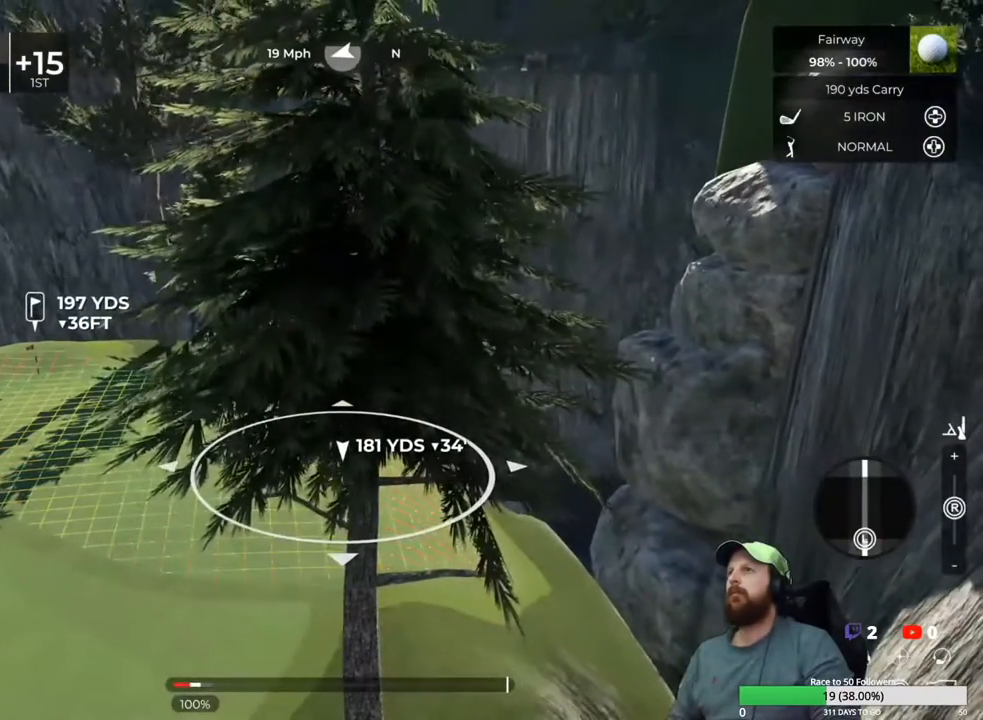
{"buttons": ["Y"], "left_stick": "center", "right_stick": "center", "events": [[67, "L1", "up"], [67, "left_stick", "center"], [483, "Y", "down"]]}
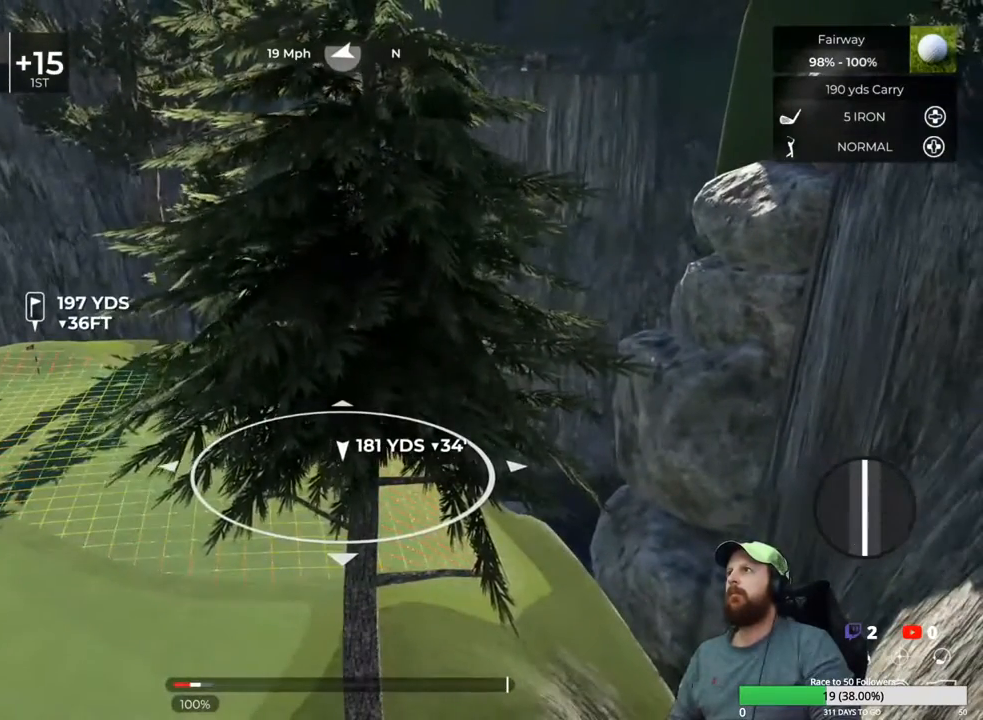
{"buttons": [], "left_stick": "center", "right_stick": "center", "events": [[67, "Y", "up"]]}
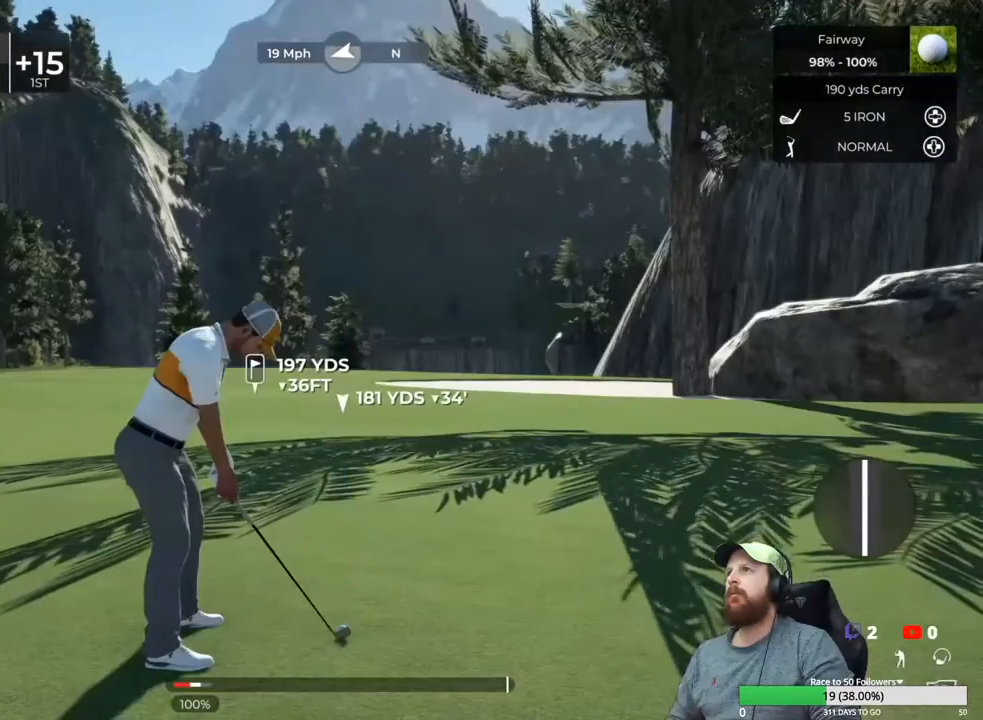
{"buttons": [], "left_stick": "down", "right_stick": "center", "events": [[67, "left_stick", "down"]]}